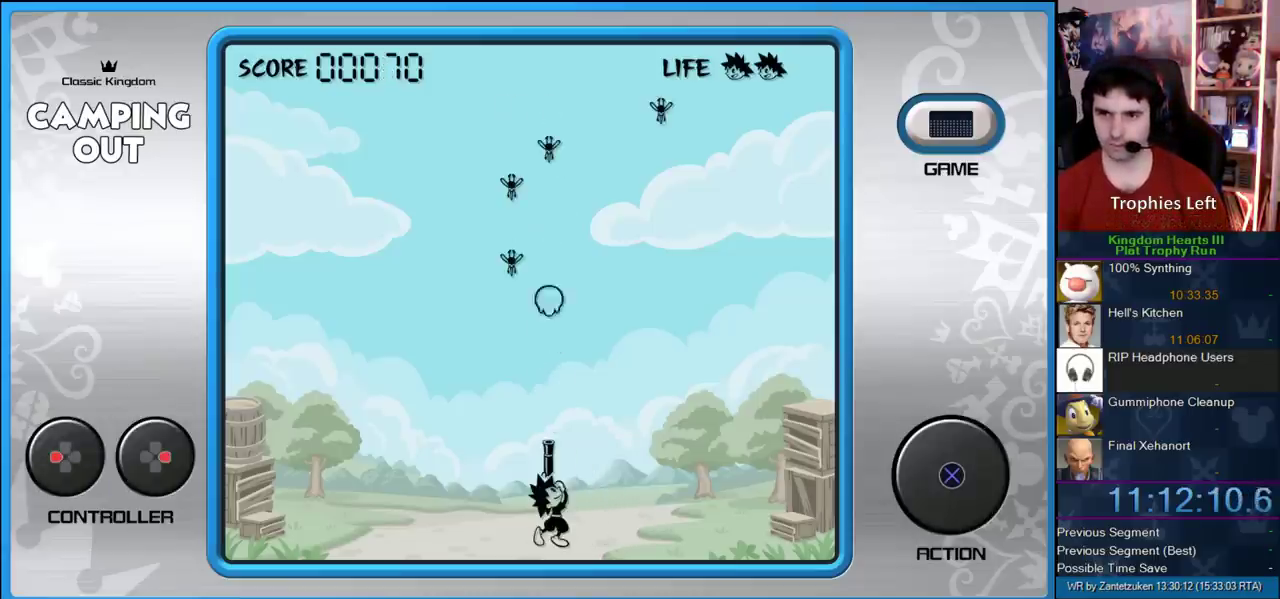
Gameplay with a controller (PlayStation layout); each line is a JSON object with the inputs held at the frame after it. "events" lists button and stick changes between this image and that frame as [ms after this image, input, new state], when the widget could be followed in between. Not read: L2 R2 left_stick.
{"buttons": ["DPAD_RIGHT"], "right_stick": "center", "events": [[450, "DPAD_RIGHT", "down"]]}
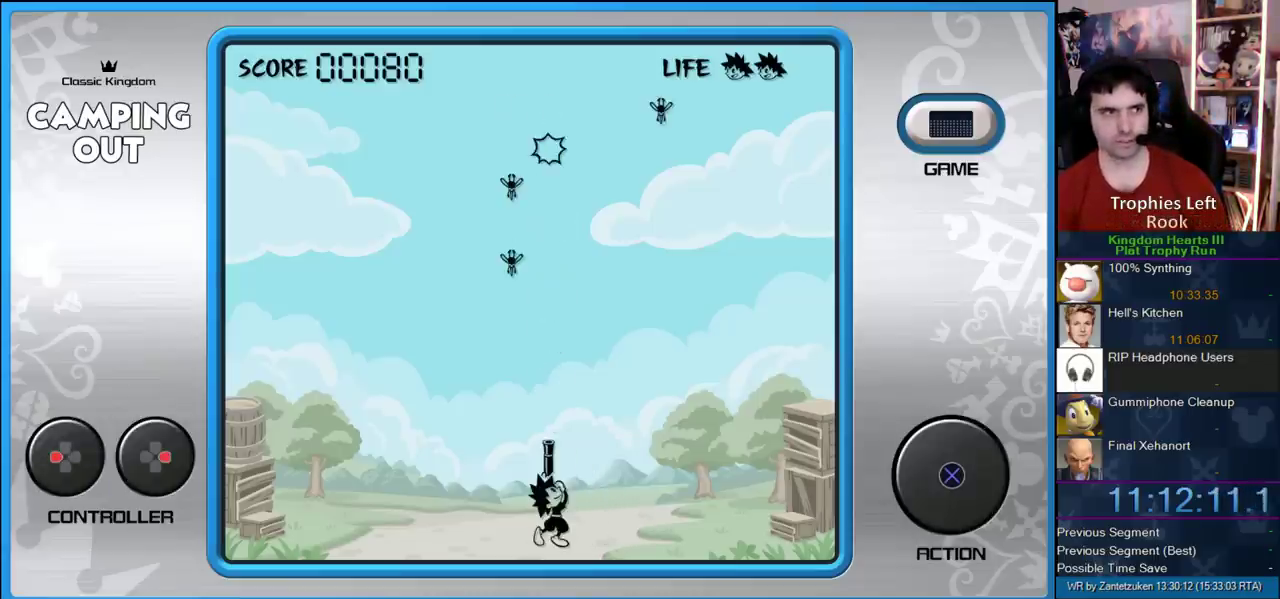
{"buttons": [], "right_stick": "center", "events": [[67, "DPAD_RIGHT", "up"], [250, "DPAD_RIGHT", "down"], [383, "DPAD_RIGHT", "up"]]}
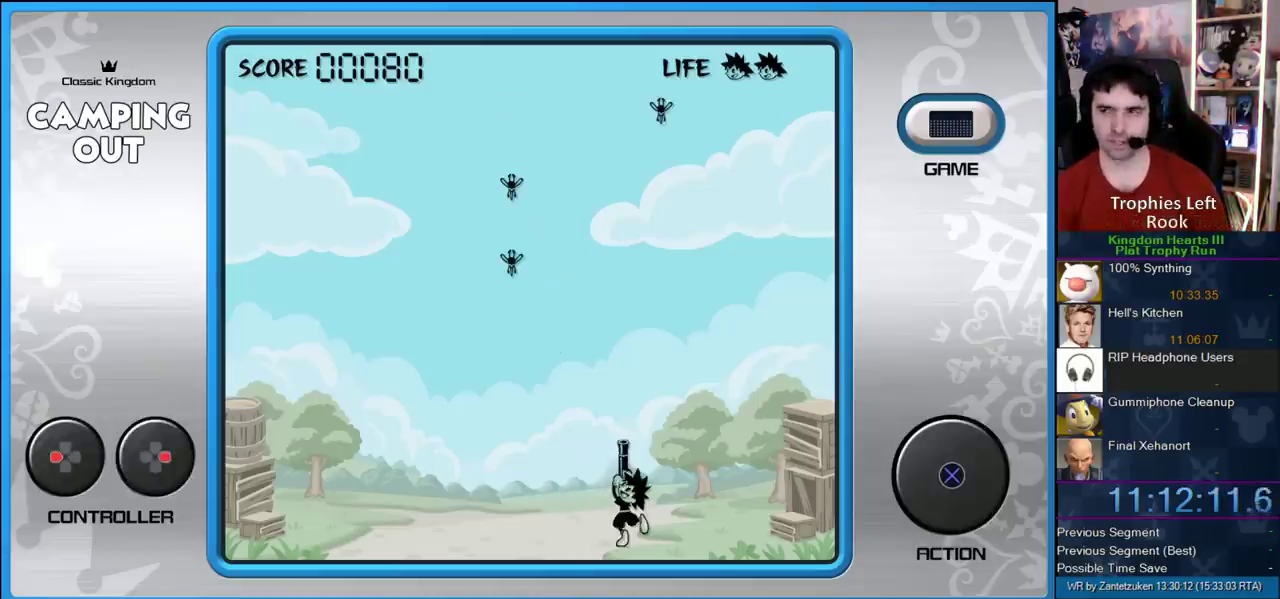
{"buttons": ["DPAD_RIGHT"], "right_stick": "center", "events": [[33, "CIRCLE", "down"], [167, "CIRCLE", "up"], [383, "DPAD_RIGHT", "down"]]}
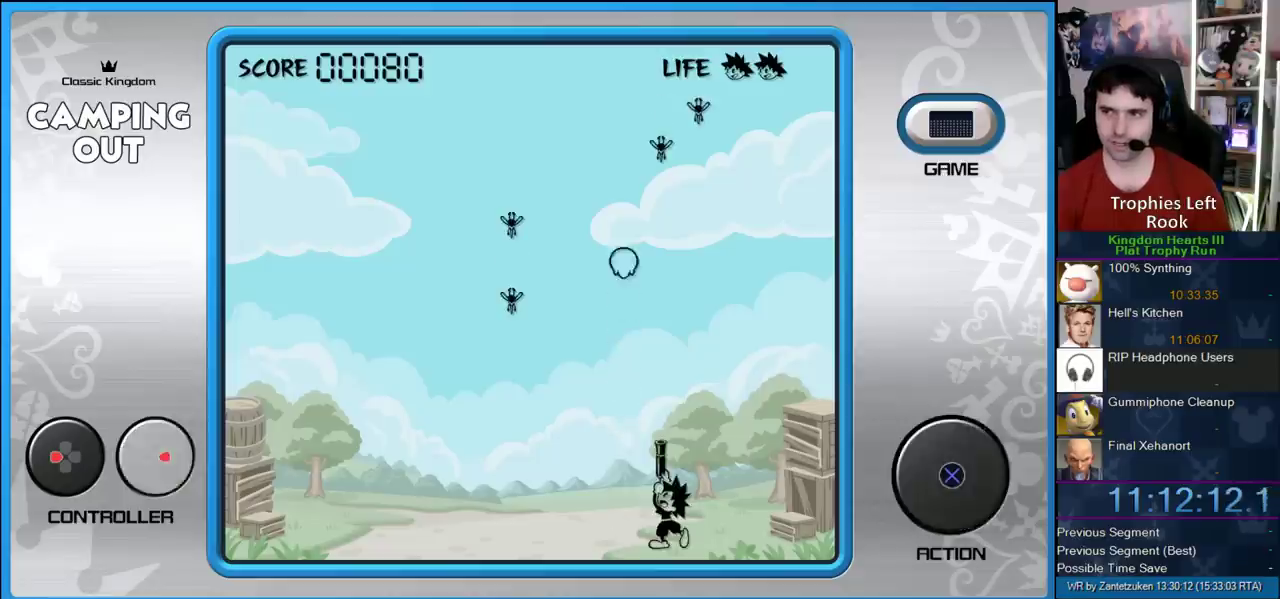
{"buttons": ["DPAD_RIGHT"], "right_stick": "center", "events": [[33, "CIRCLE", "down"], [33, "DPAD_RIGHT", "up"], [167, "CIRCLE", "up"], [417, "DPAD_RIGHT", "down"]]}
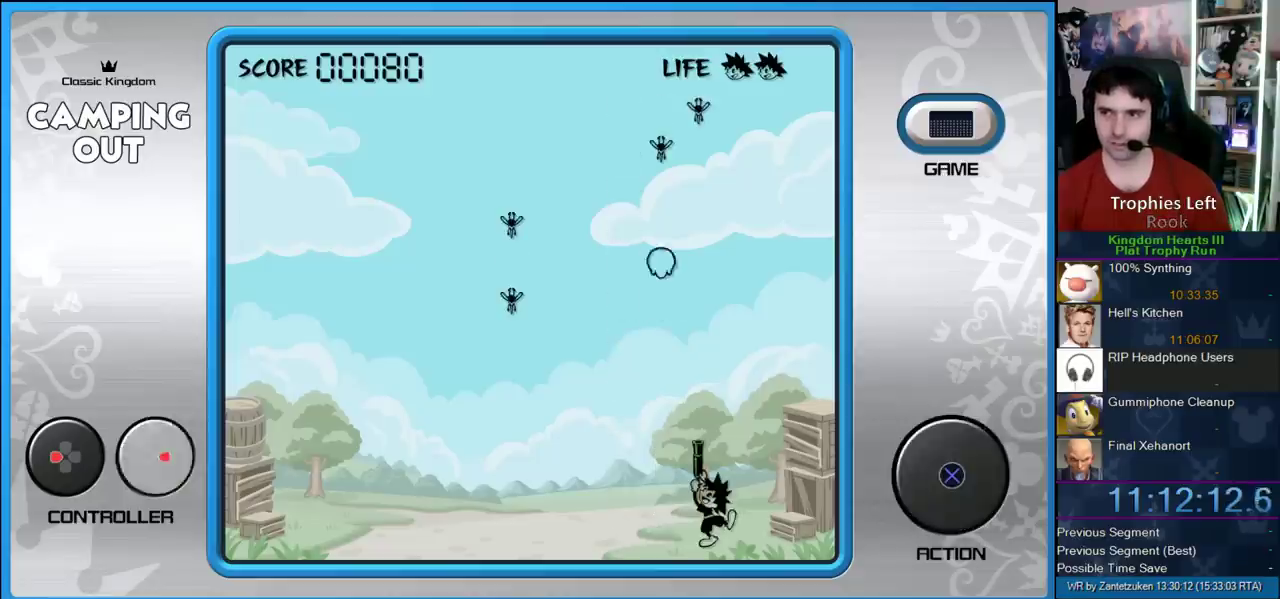
{"buttons": [], "right_stick": "center", "events": [[17, "DPAD_RIGHT", "up"], [133, "CIRCLE", "down"], [233, "CIRCLE", "up"], [433, "DPAD_RIGHT", "down"], [500, "DPAD_RIGHT", "up"]]}
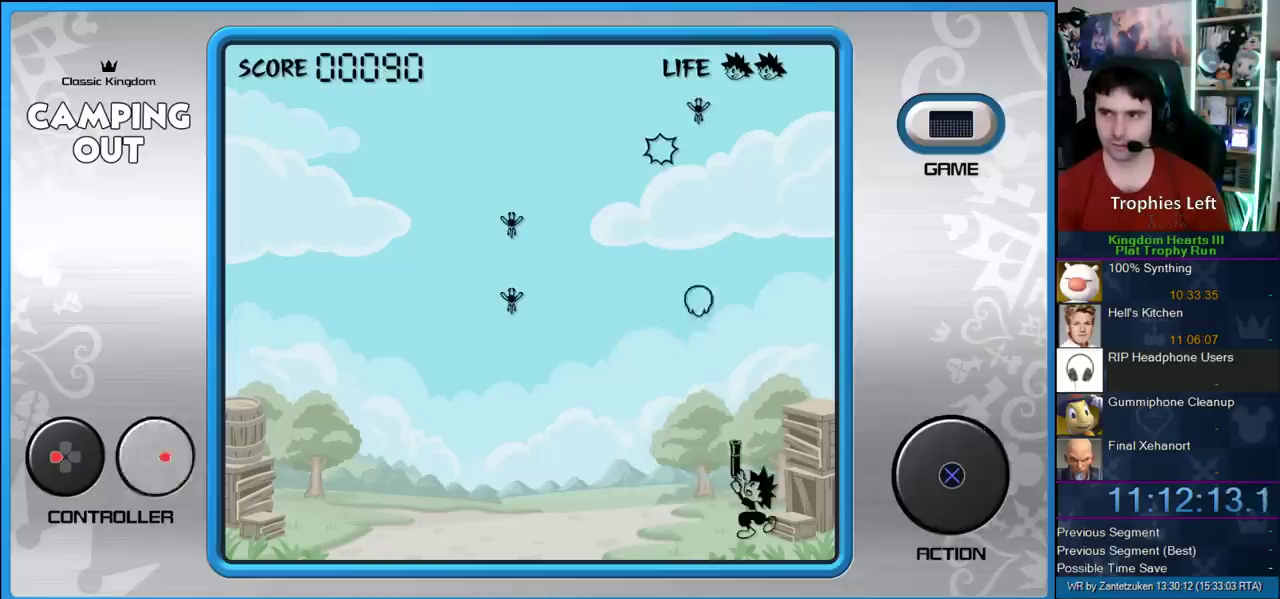
{"buttons": ["DPAD_LEFT"], "right_stick": "center", "events": [[300, "DPAD_LEFT", "down"], [400, "DPAD_LEFT", "up"], [500, "DPAD_LEFT", "down"]]}
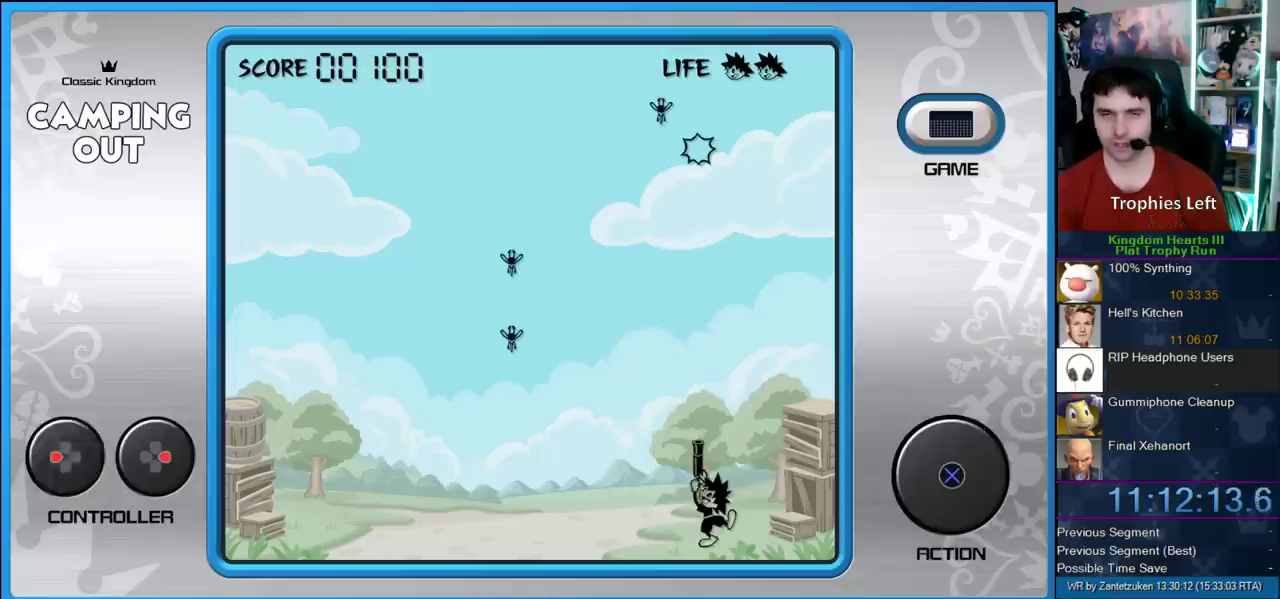
{"buttons": [], "right_stick": "center", "events": [[100, "DPAD_LEFT", "up"]]}
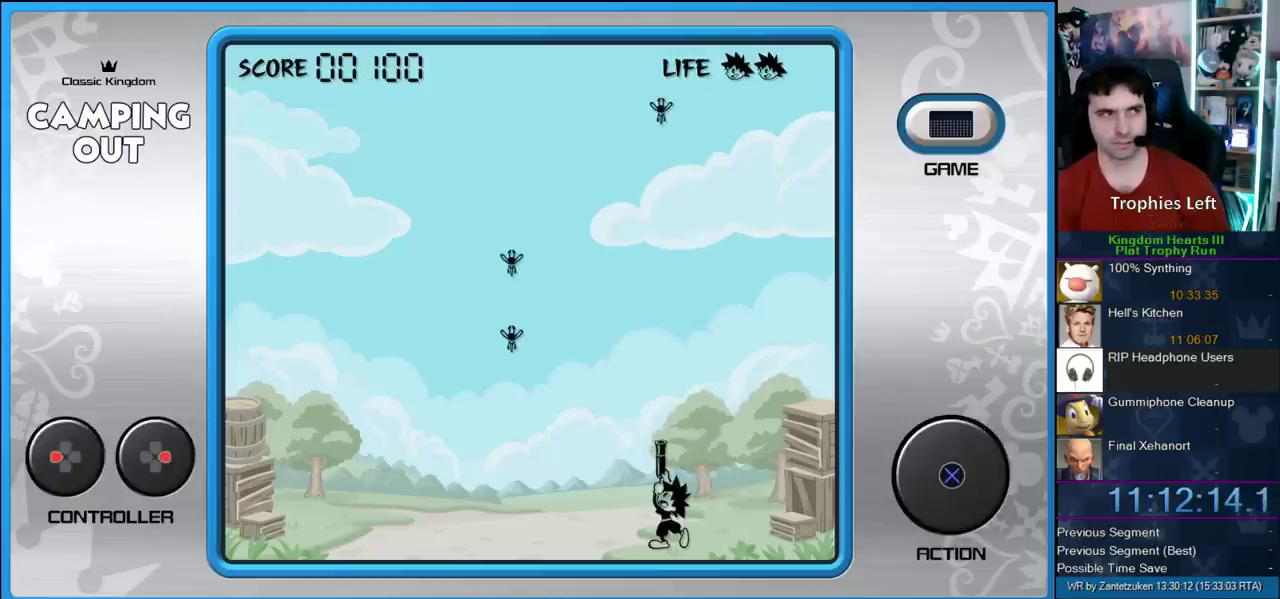
{"buttons": ["CIRCLE"], "right_stick": "center", "events": [[50, "DPAD_RIGHT", "down"], [183, "DPAD_RIGHT", "up"], [483, "CIRCLE", "down"]]}
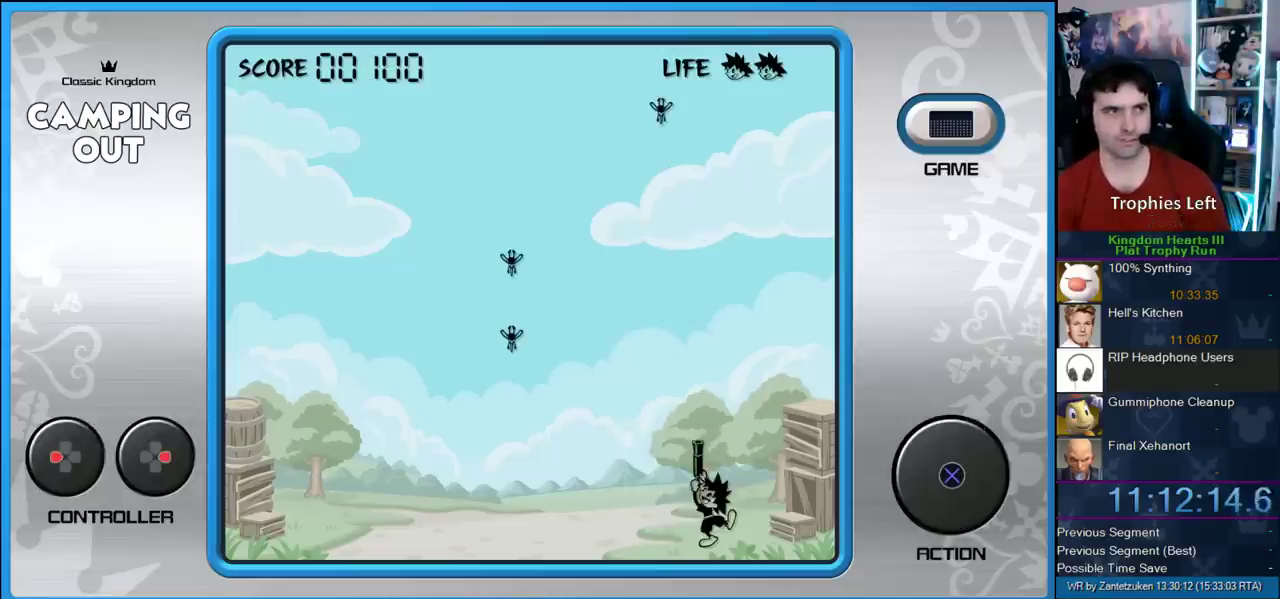
{"buttons": [], "right_stick": "center", "events": [[117, "CIRCLE", "up"]]}
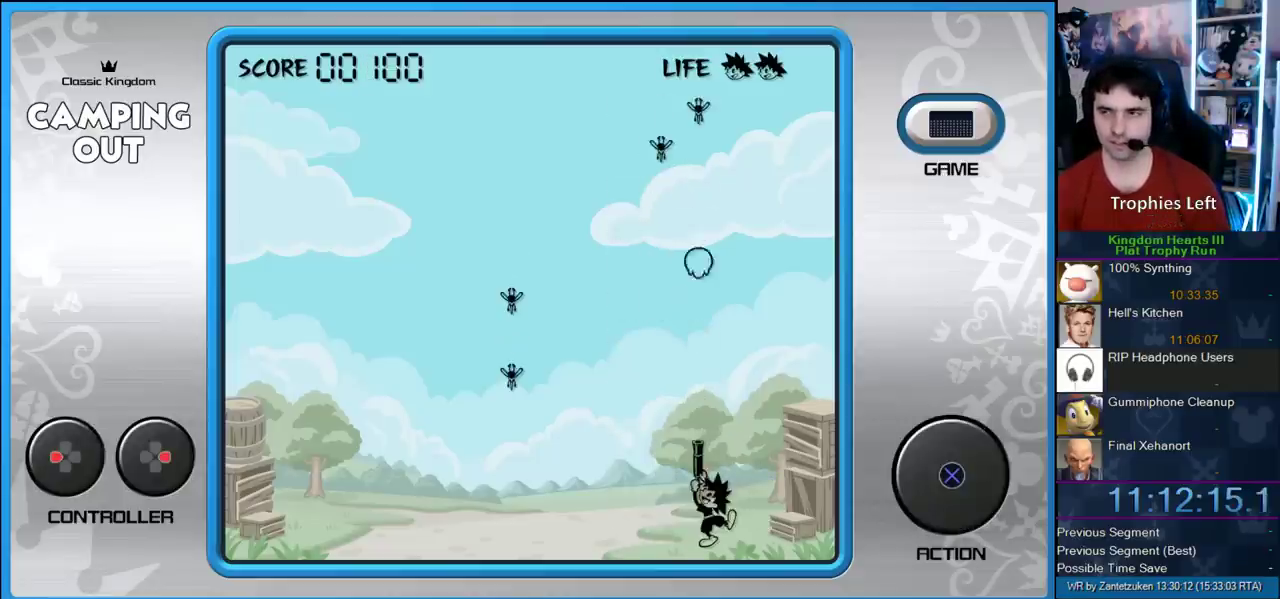
{"buttons": ["DPAD_LEFT"], "right_stick": "center", "events": [[383, "DPAD_LEFT", "down"]]}
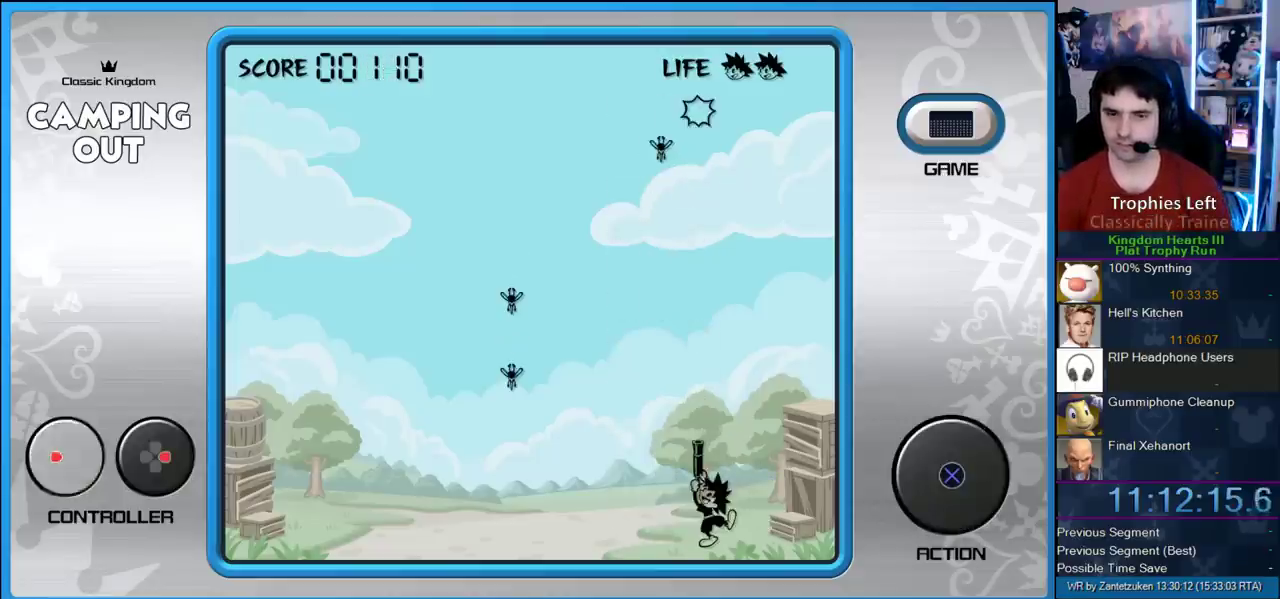
{"buttons": [], "right_stick": "center", "events": [[50, "CIRCLE", "down"], [50, "DPAD_LEFT", "up"], [217, "CIRCLE", "up"]]}
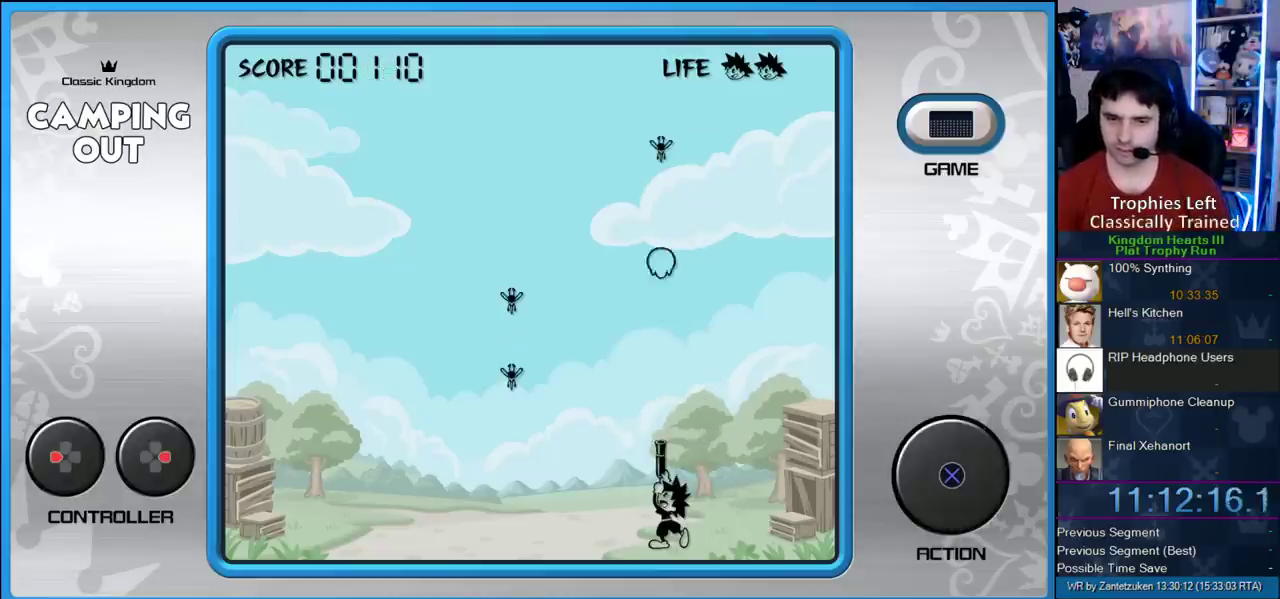
{"buttons": [], "right_stick": "center", "events": []}
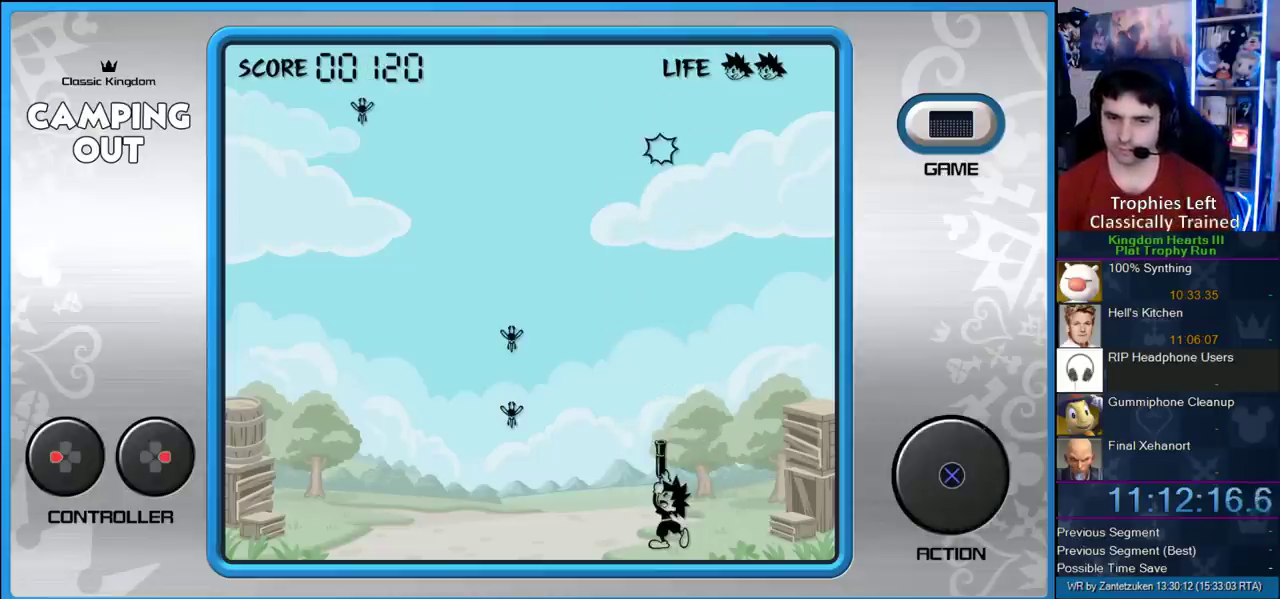
{"buttons": [], "right_stick": "center", "events": []}
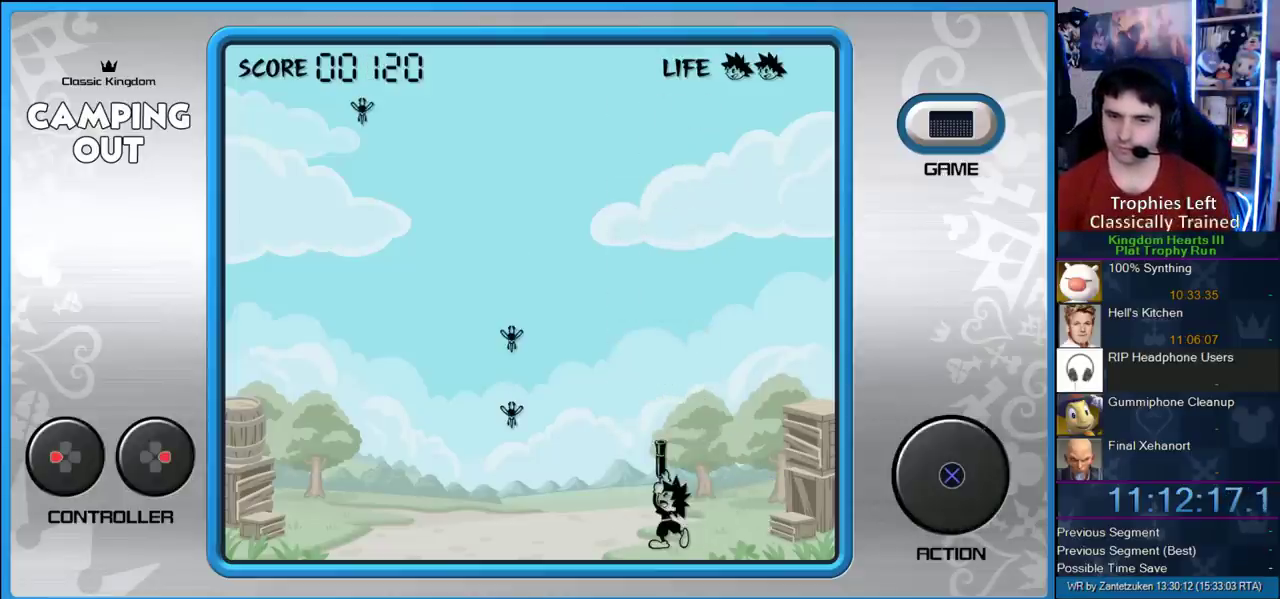
{"buttons": [], "right_stick": "center", "events": [[250, "DPAD_LEFT", "down"], [383, "DPAD_LEFT", "up"]]}
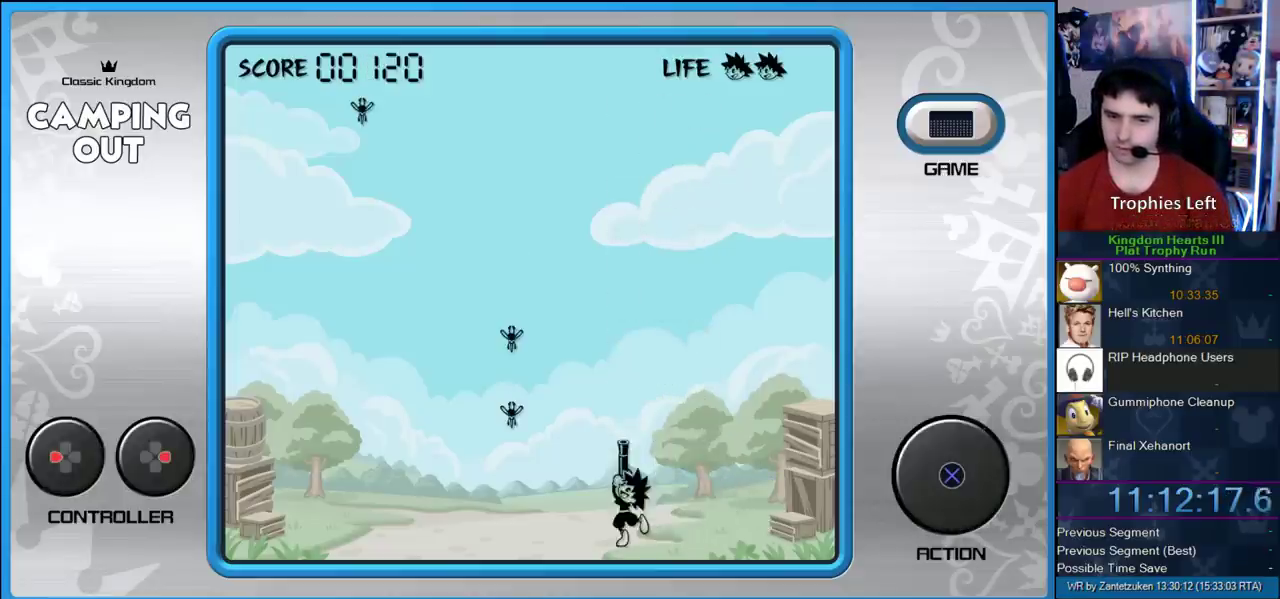
{"buttons": [], "right_stick": "center", "events": []}
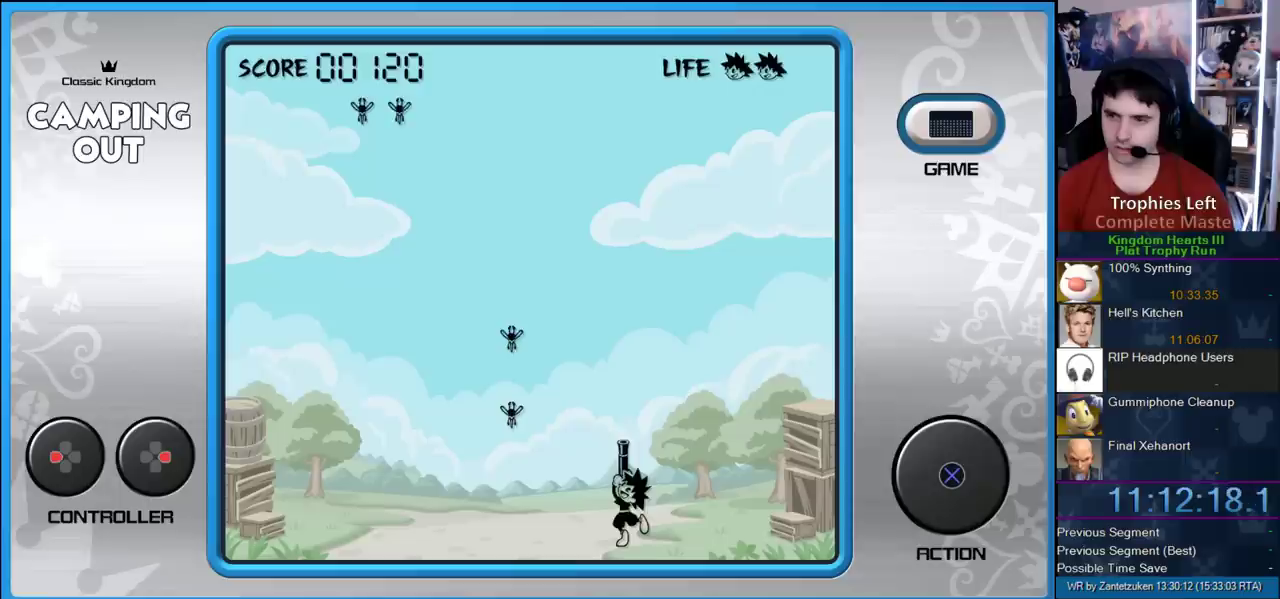
{"buttons": [], "right_stick": "center", "events": []}
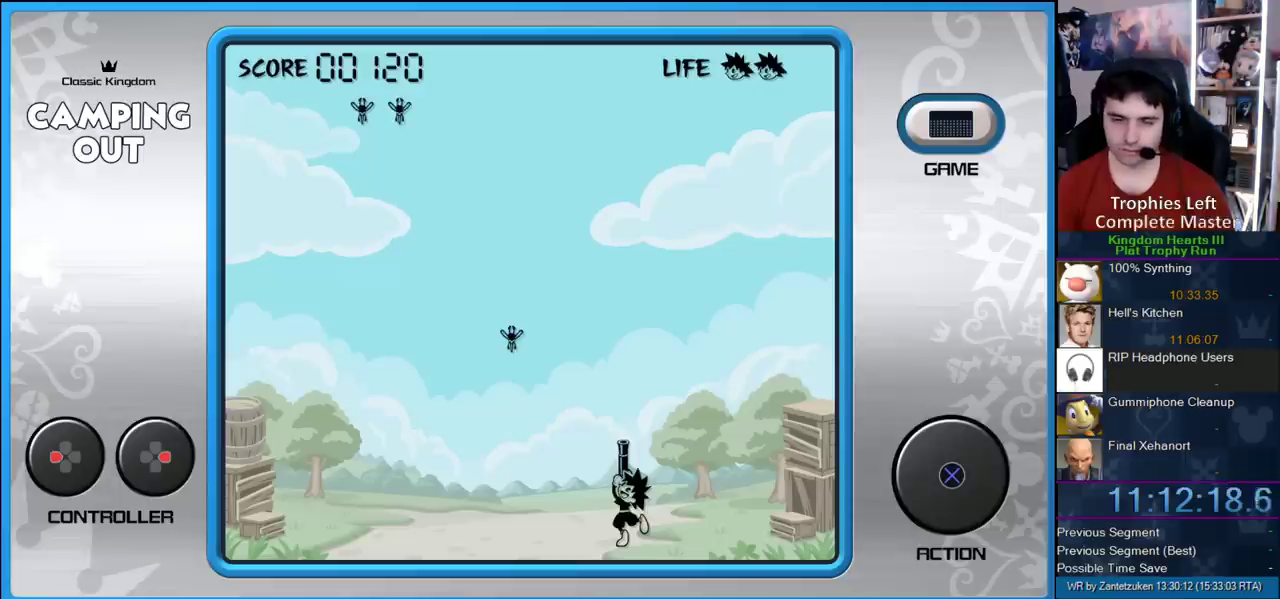
{"buttons": ["CIRCLE"], "right_stick": "center", "events": [[167, "CIRCLE", "down"], [267, "CIRCLE", "up"], [383, "CIRCLE", "down"]]}
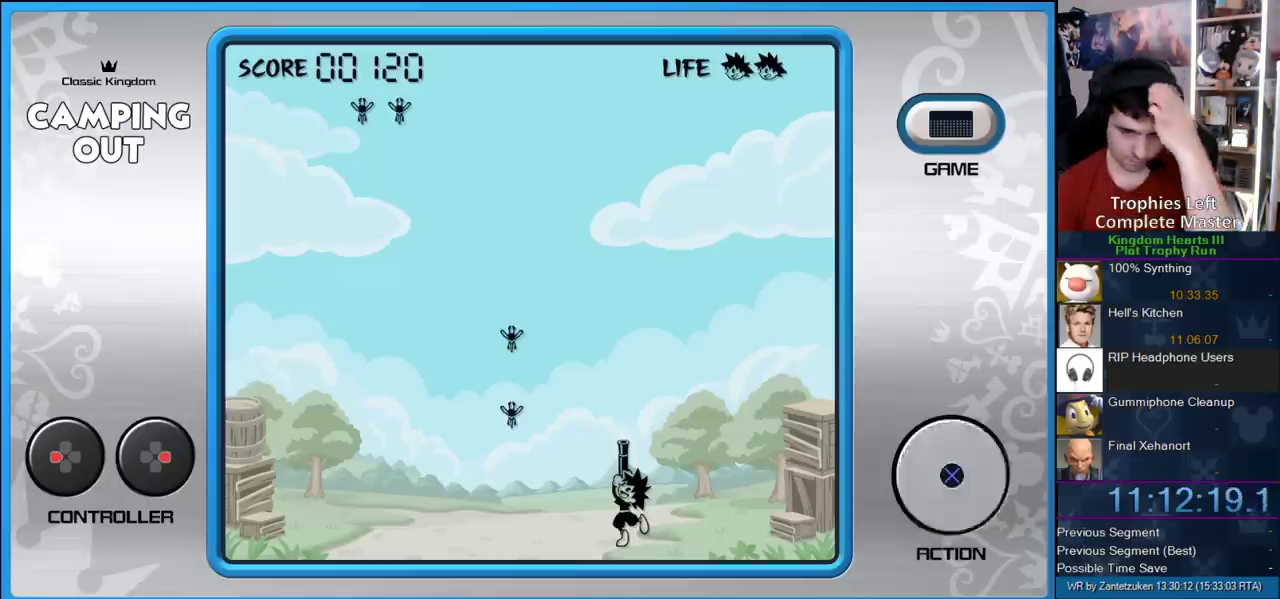
{"buttons": [], "right_stick": "center", "events": [[17, "CIRCLE", "up"], [117, "CIRCLE", "down"], [283, "CIRCLE", "up"], [383, "CIRCLE", "down"], [483, "CIRCLE", "up"]]}
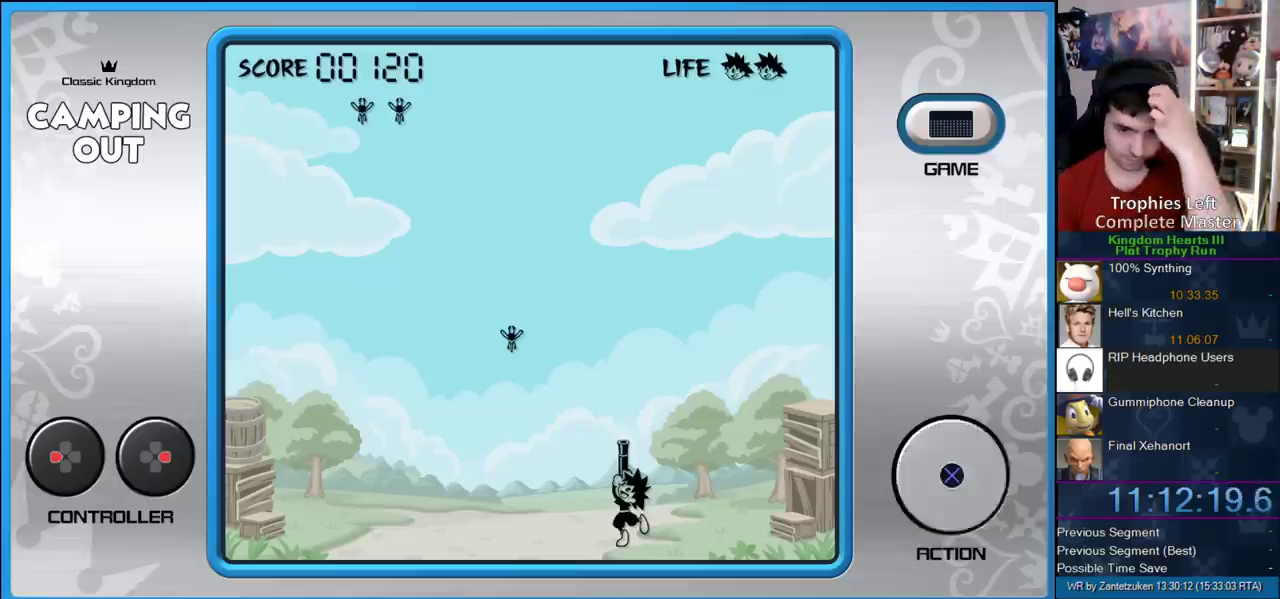
{"buttons": ["CIRCLE"], "right_stick": "center", "events": [[67, "CIRCLE", "down"], [200, "CIRCLE", "up"], [283, "CIRCLE", "down"], [367, "CIRCLE", "up"], [450, "CIRCLE", "down"]]}
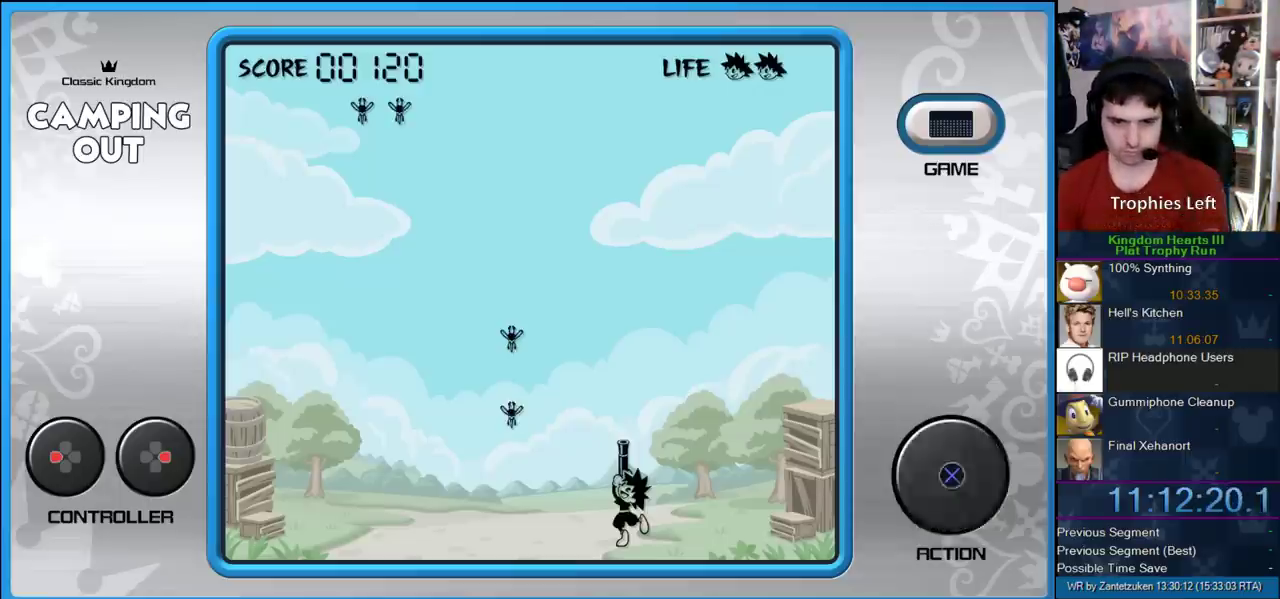
{"buttons": [], "right_stick": "center", "events": [[267, "CIRCLE", "up"], [333, "CIRCLE", "down"], [450, "CIRCLE", "up"]]}
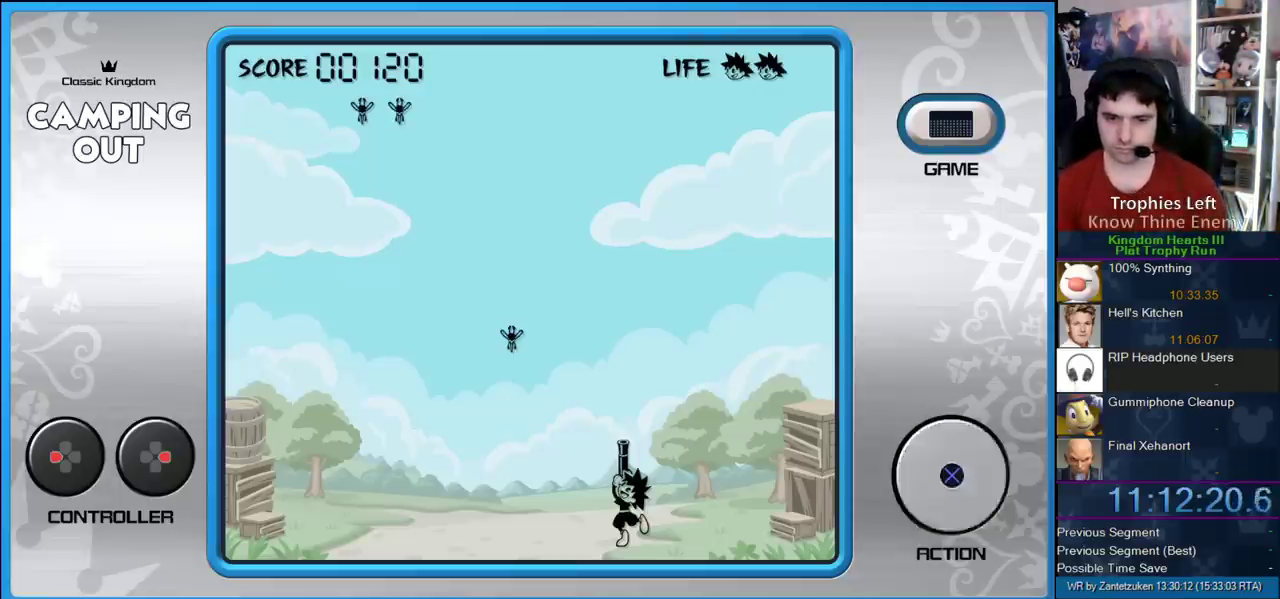
{"buttons": [], "right_stick": "center", "events": [[17, "CIRCLE", "down"], [117, "CIRCLE", "up"], [167, "CIRCLE", "down"], [433, "CIRCLE", "up"]]}
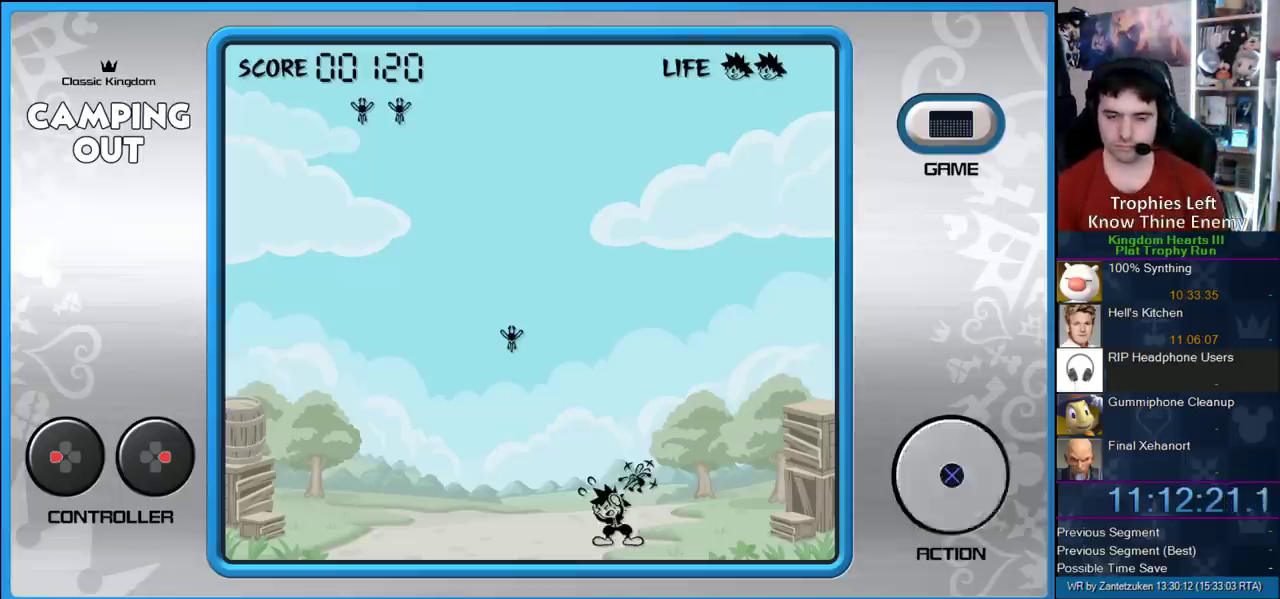
{"buttons": [], "right_stick": "center", "events": [[33, "CIRCLE", "down"], [100, "CIRCLE", "up"], [200, "CIRCLE", "down"], [467, "CIRCLE", "up"]]}
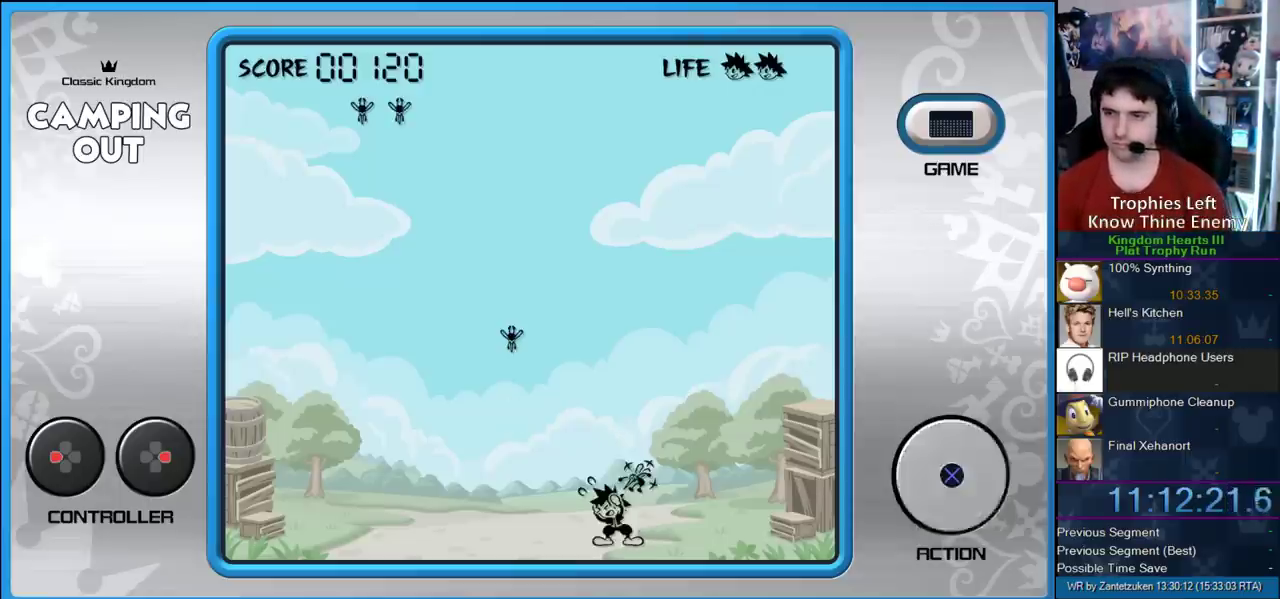
{"buttons": [], "right_stick": "center", "events": [[17, "CIRCLE", "down"], [133, "CIRCLE", "up"], [250, "CIRCLE", "down"], [400, "CIRCLE", "up"]]}
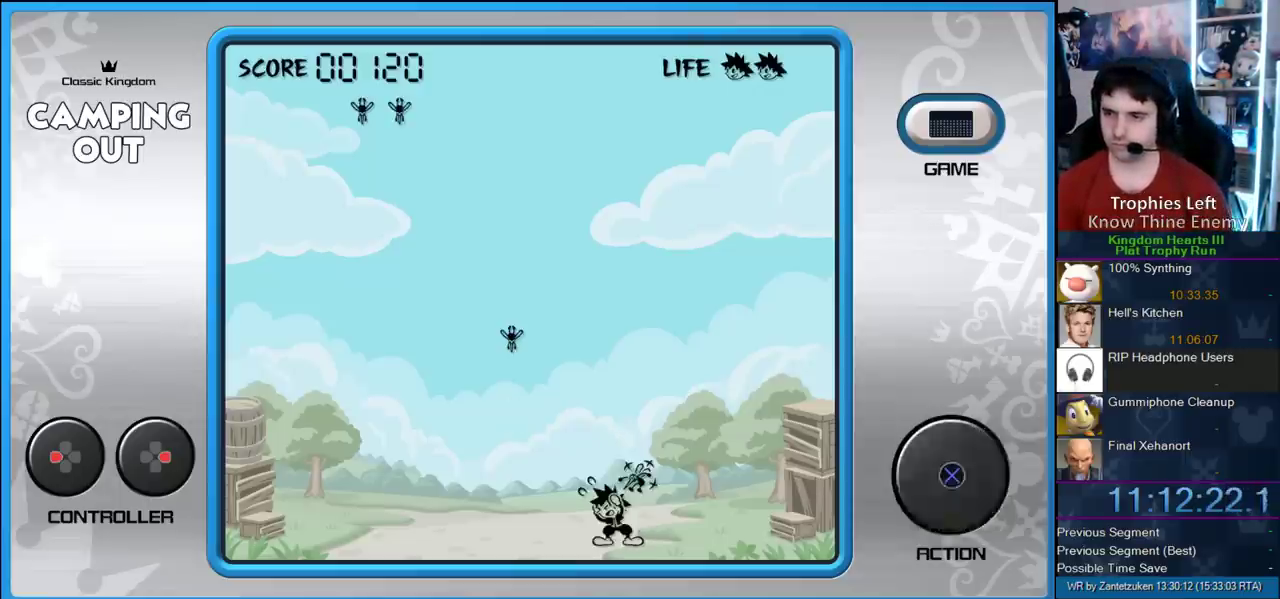
{"buttons": ["CIRCLE"], "right_stick": "center", "events": [[17, "CIRCLE", "down"], [100, "CIRCLE", "up"], [183, "CIRCLE", "down"], [250, "CIRCLE", "up"], [317, "CIRCLE", "down"], [450, "CIRCLE", "up"], [500, "CIRCLE", "down"]]}
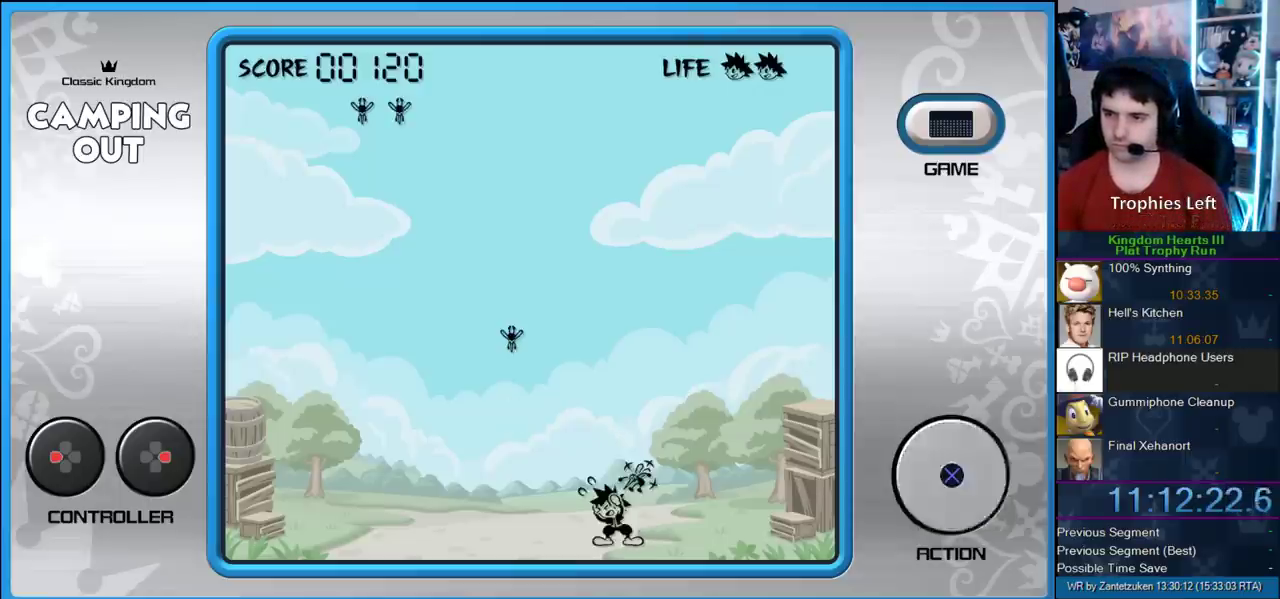
{"buttons": [], "right_stick": "center", "events": [[100, "CIRCLE", "up"], [183, "CIRCLE", "down"], [283, "CIRCLE", "up"], [350, "CIRCLE", "down"], [467, "CIRCLE", "up"]]}
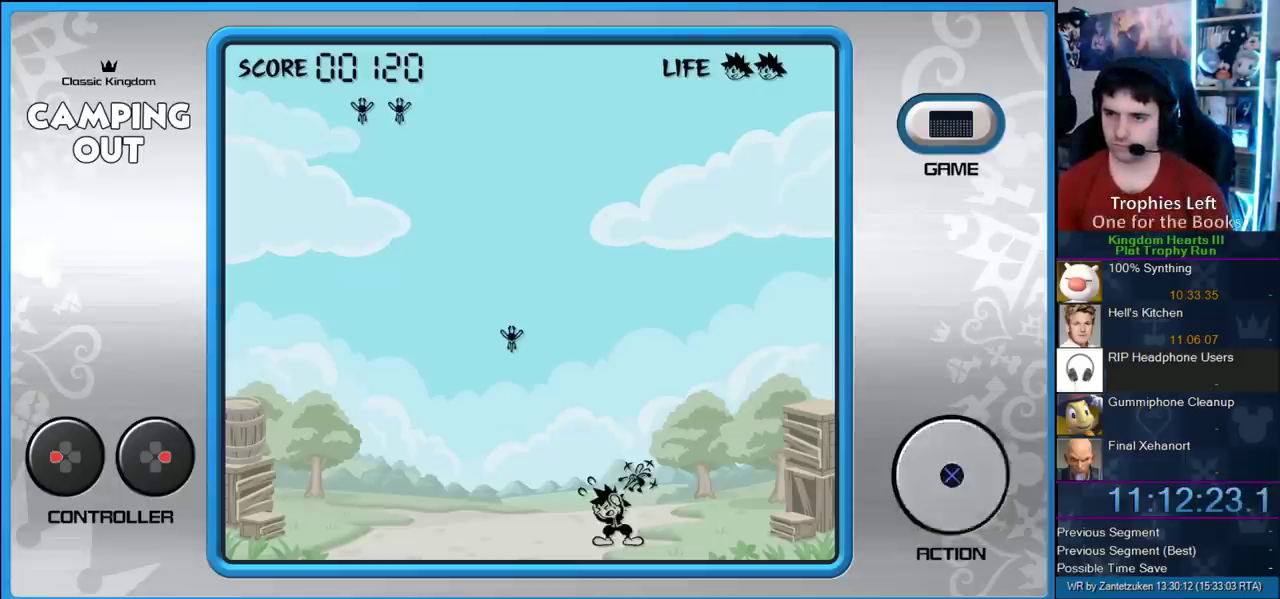
{"buttons": ["CIRCLE"], "right_stick": "center", "events": [[33, "CIRCLE", "down"], [150, "CIRCLE", "up"], [250, "CIRCLE", "down"], [317, "CIRCLE", "up"], [383, "CIRCLE", "down"]]}
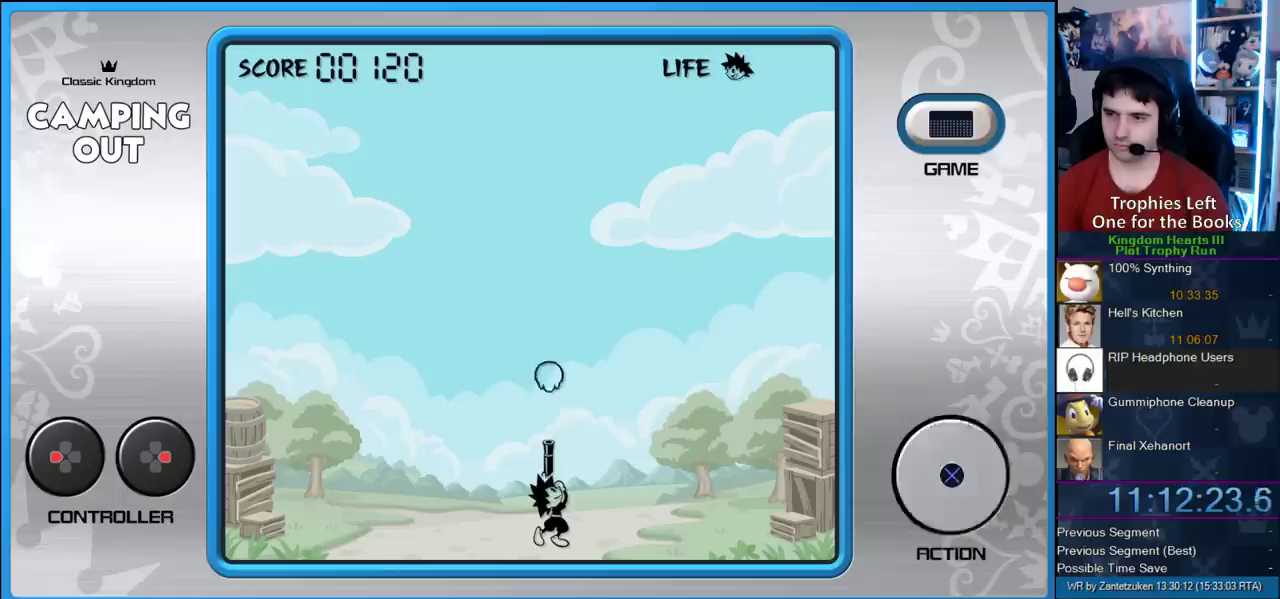
{"buttons": [], "right_stick": "center", "events": [[17, "CIRCLE", "up"]]}
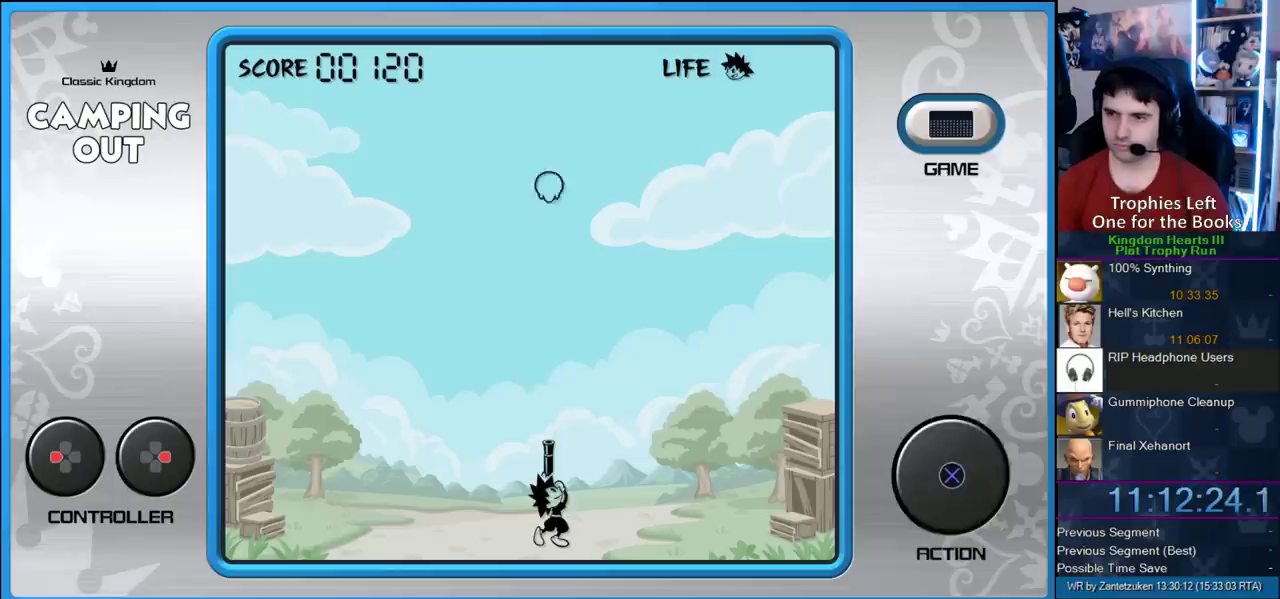
{"buttons": [], "right_stick": "center", "events": [[50, "DPAD_RIGHT", "down"], [217, "DPAD_RIGHT", "up"]]}
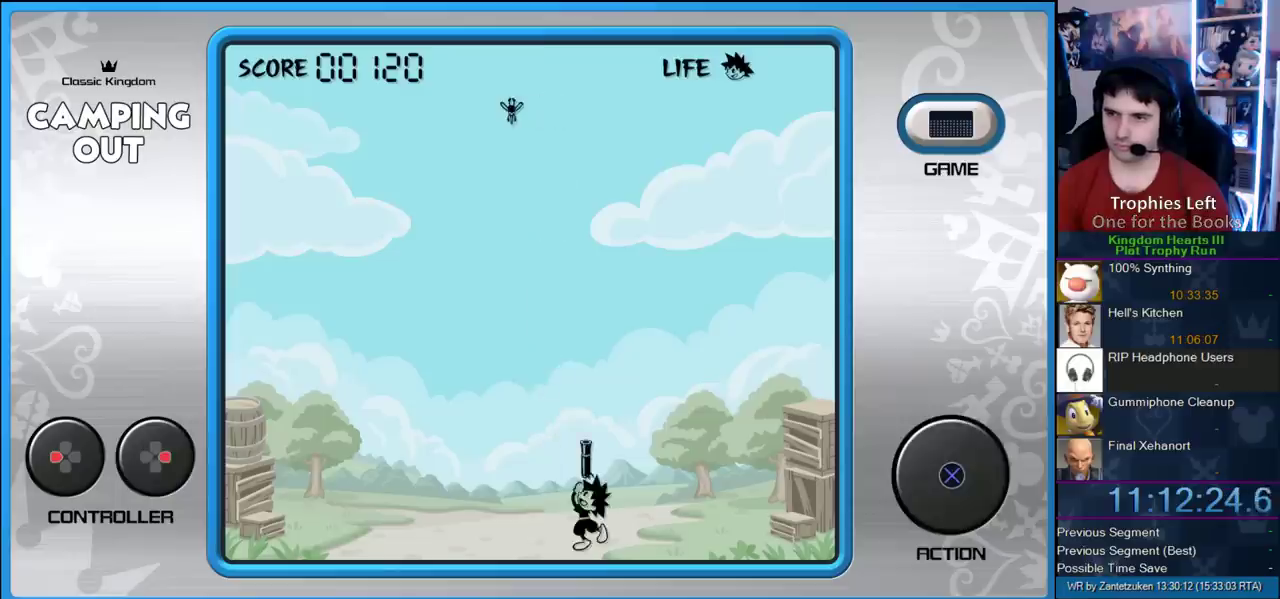
{"buttons": ["CIRCLE"], "right_stick": "center", "events": [[50, "DPAD_LEFT", "down"], [100, "DPAD_LEFT", "up"], [167, "CIRCLE", "down"], [267, "CIRCLE", "up"], [383, "CIRCLE", "down"]]}
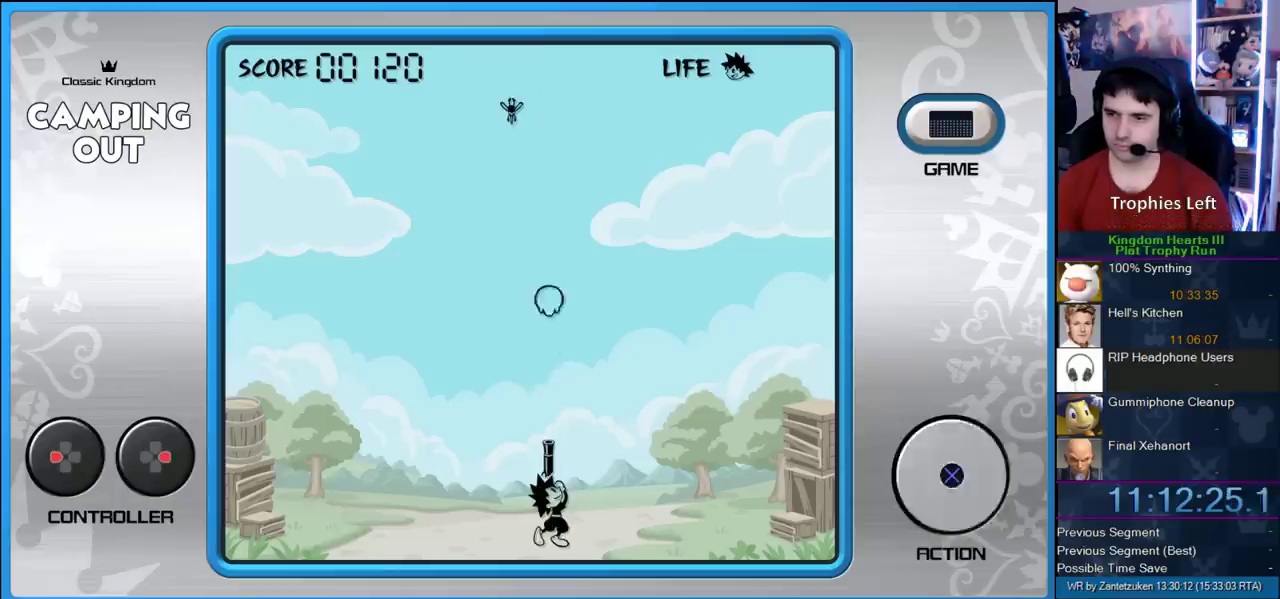
{"buttons": [], "right_stick": "center", "events": [[17, "CIRCLE", "up"], [117, "CIRCLE", "down"], [217, "CIRCLE", "up"], [267, "CIRCLE", "down"], [383, "CIRCLE", "up"]]}
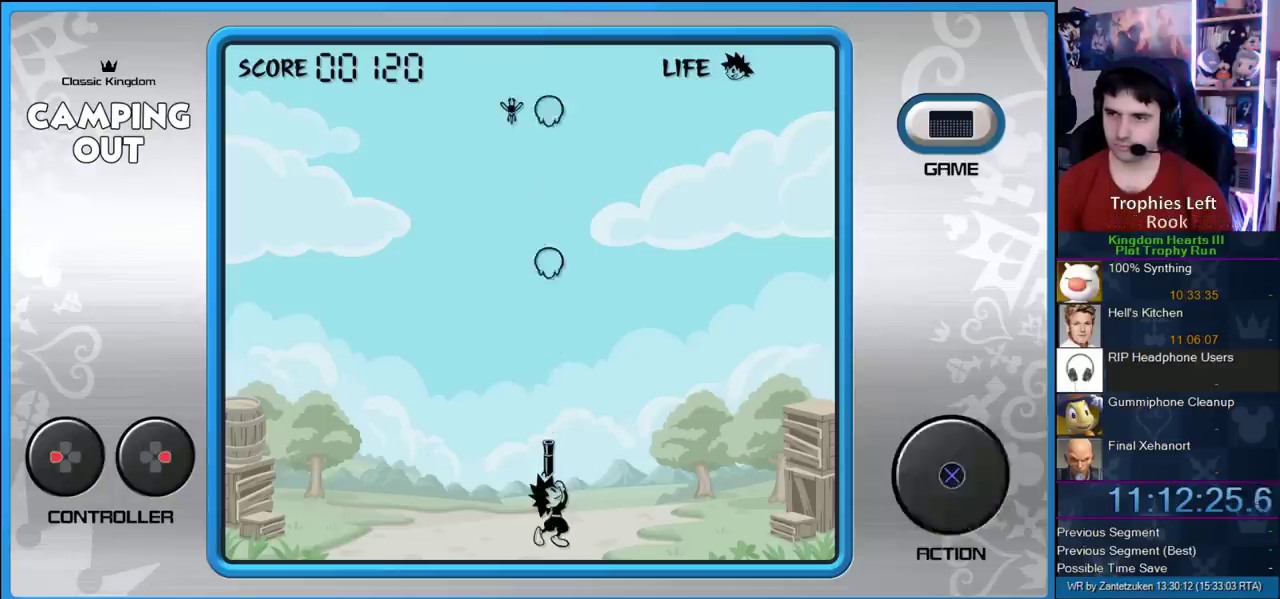
{"buttons": [], "right_stick": "center", "events": [[17, "CIRCLE", "down"], [83, "CIRCLE", "up"], [217, "CIRCLE", "down"], [283, "CIRCLE", "up"], [383, "CIRCLE", "down"], [483, "CIRCLE", "up"]]}